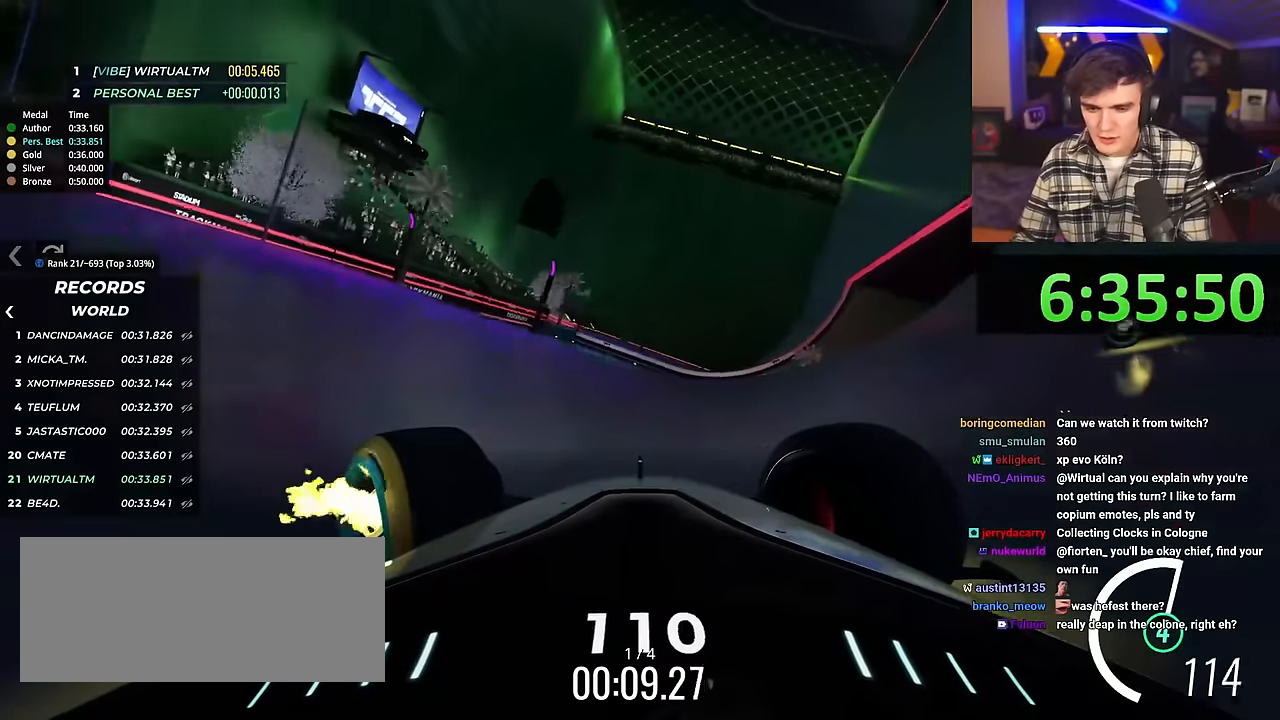
Gameplay with keyboard; each line is a JSON object with the keys held at the frame after it. "events" lists presses ("down") and releases ("up") of "brake", "down", "left", "right" and "up" between this image and that frame as [ms after this image, input, new state], when the widget could be followed in between. No other keys are recorded. Mouse input is not recorded. Key names are as the overlay labels them; some are game actions (e.g. jump) rather than physical keys.
{"keys": ["left", "up"], "events": [[317, "up", "down"]]}
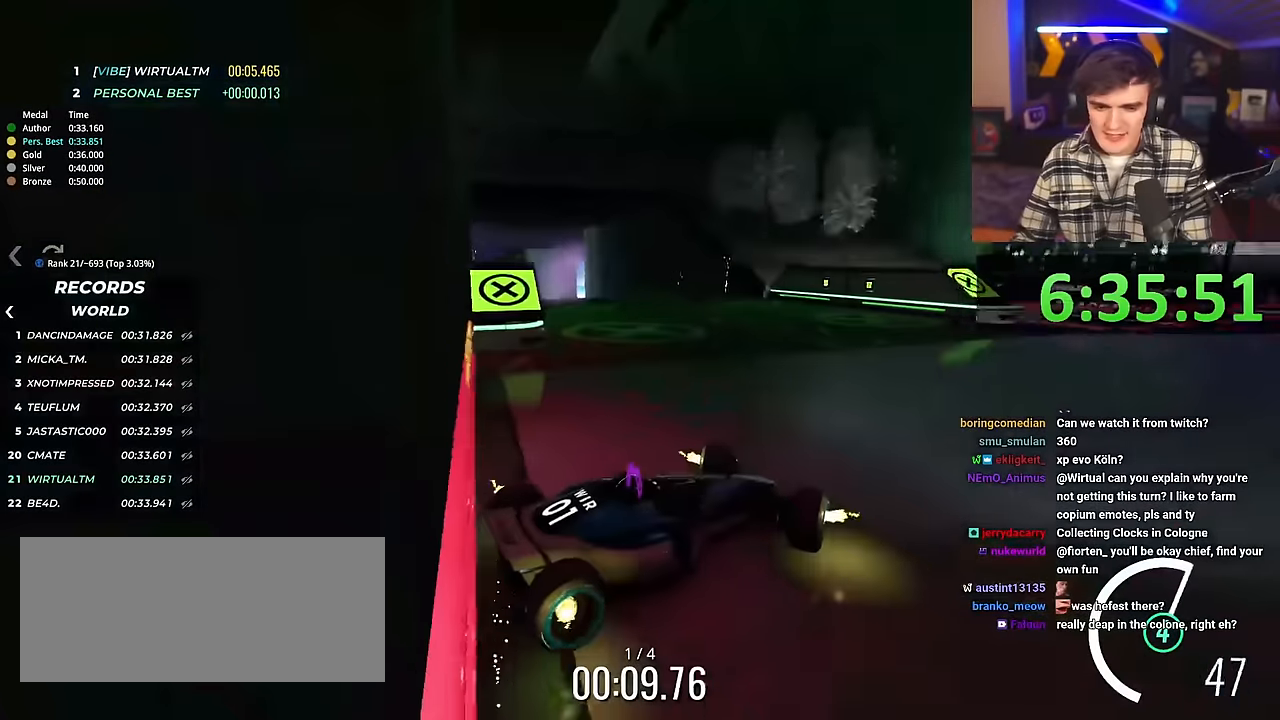
{"keys": ["right", "up"], "events": [[384, "left", "up"], [434, "right", "down"]]}
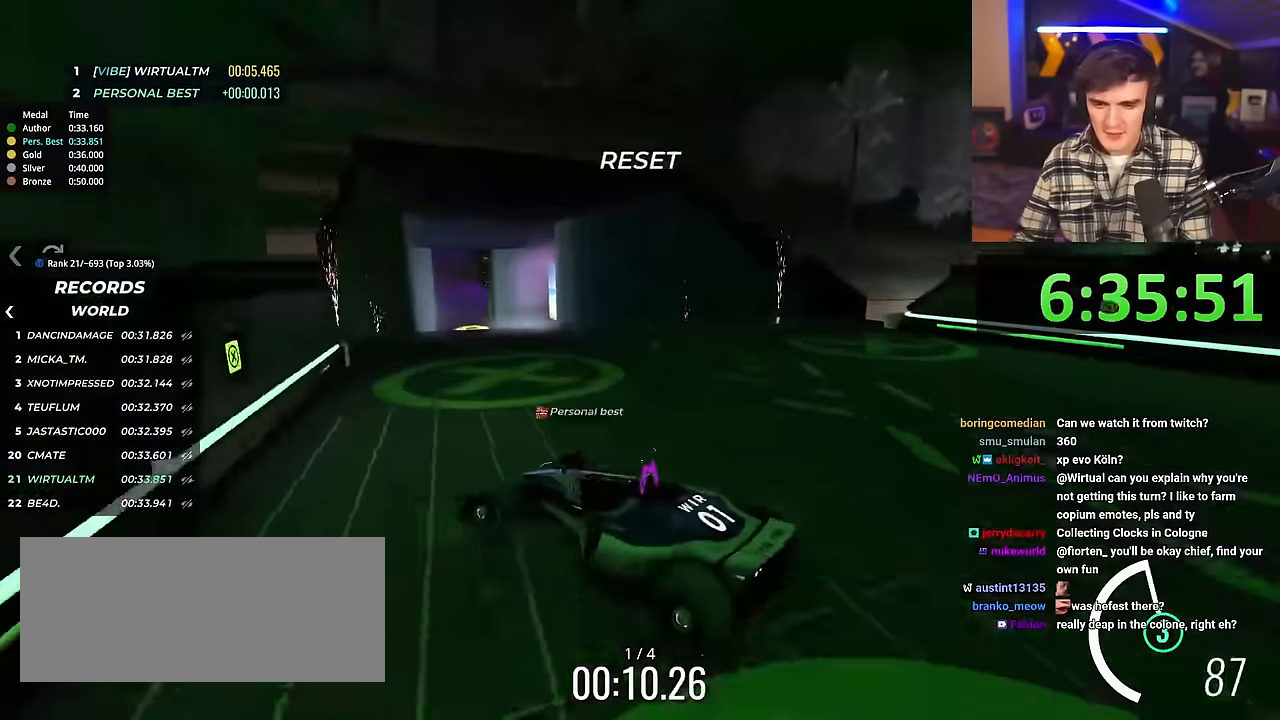
{"keys": ["up"], "events": [[117, "right", "up"]]}
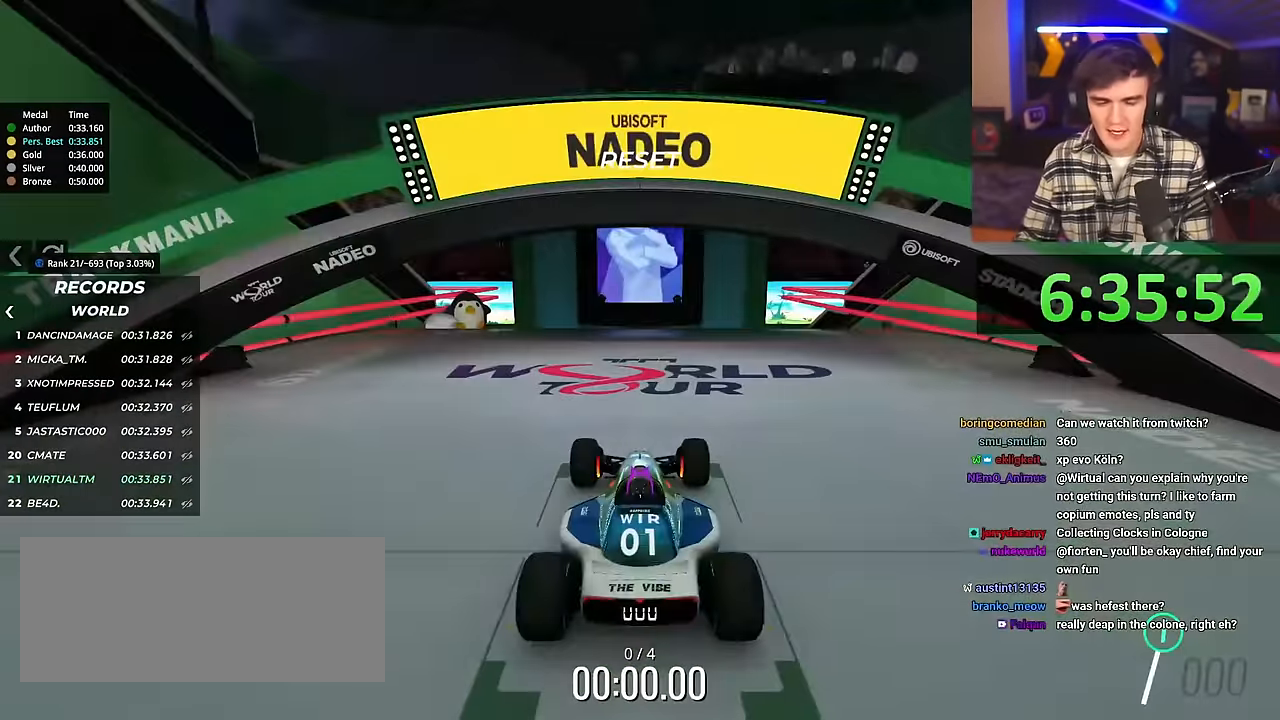
{"keys": ["up"], "events": []}
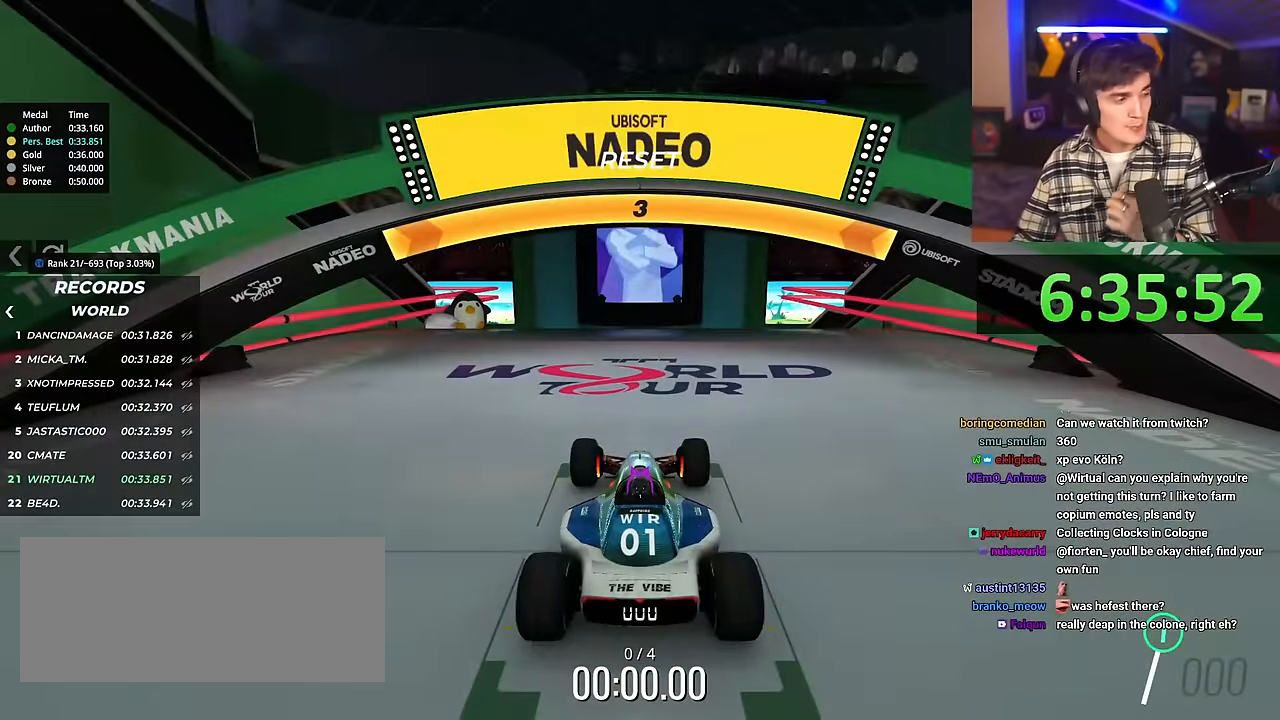
{"keys": ["up"], "events": []}
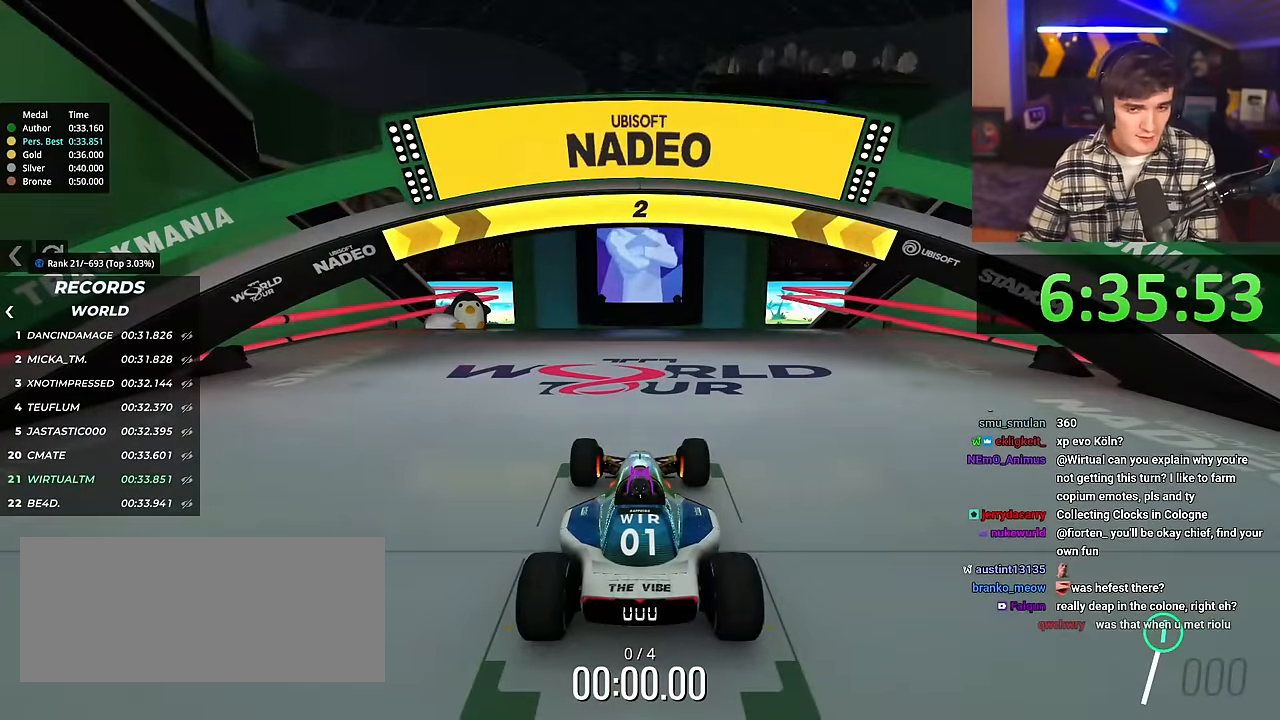
{"keys": ["up"], "events": []}
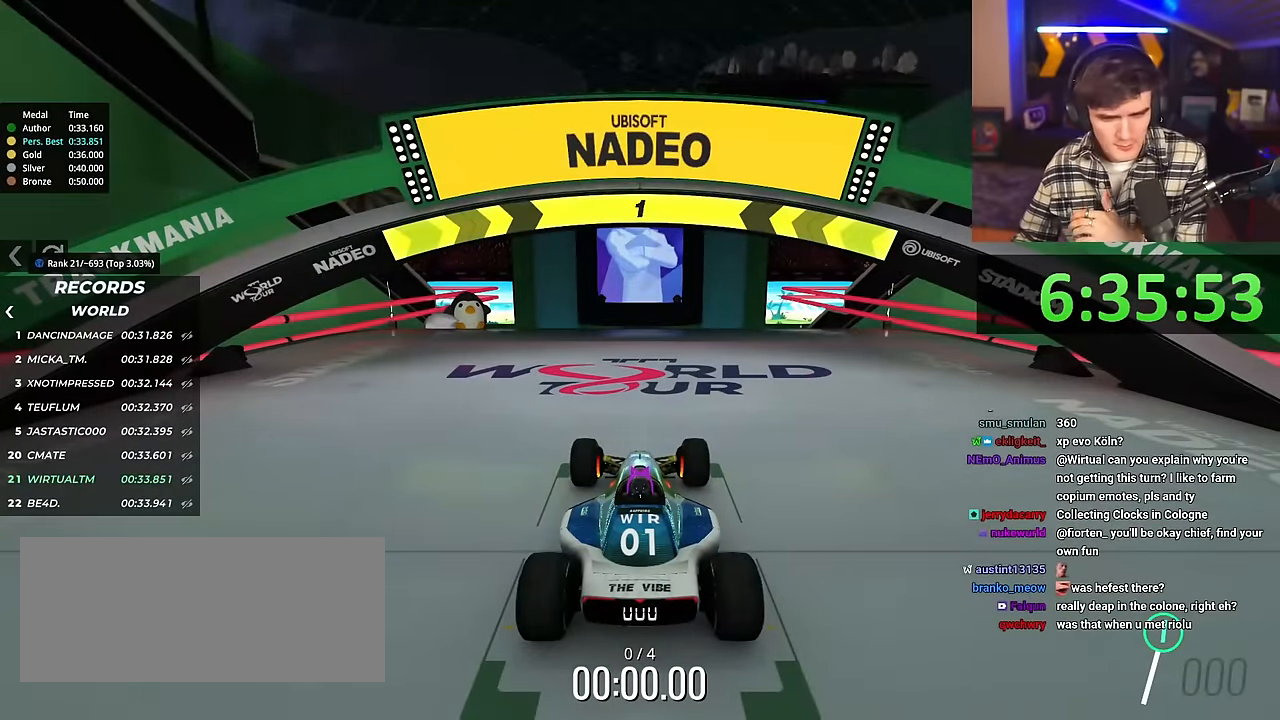
{"keys": ["up"], "events": []}
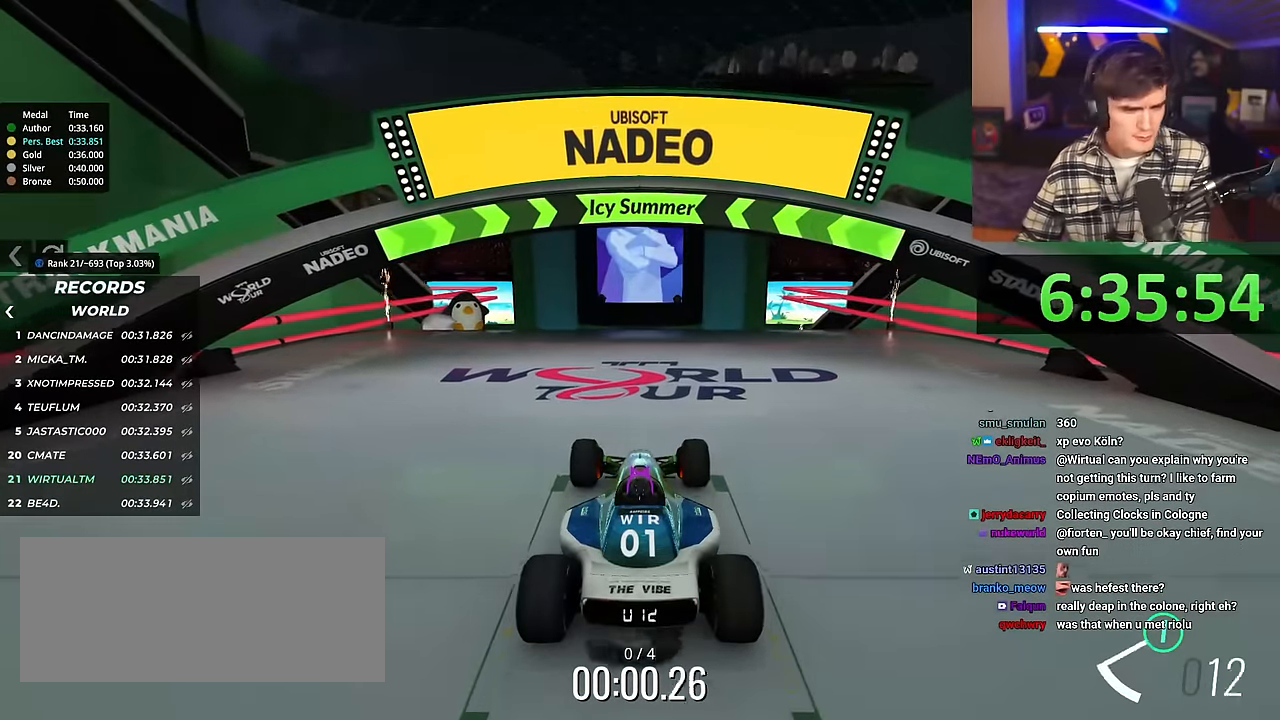
{"keys": ["up"], "events": []}
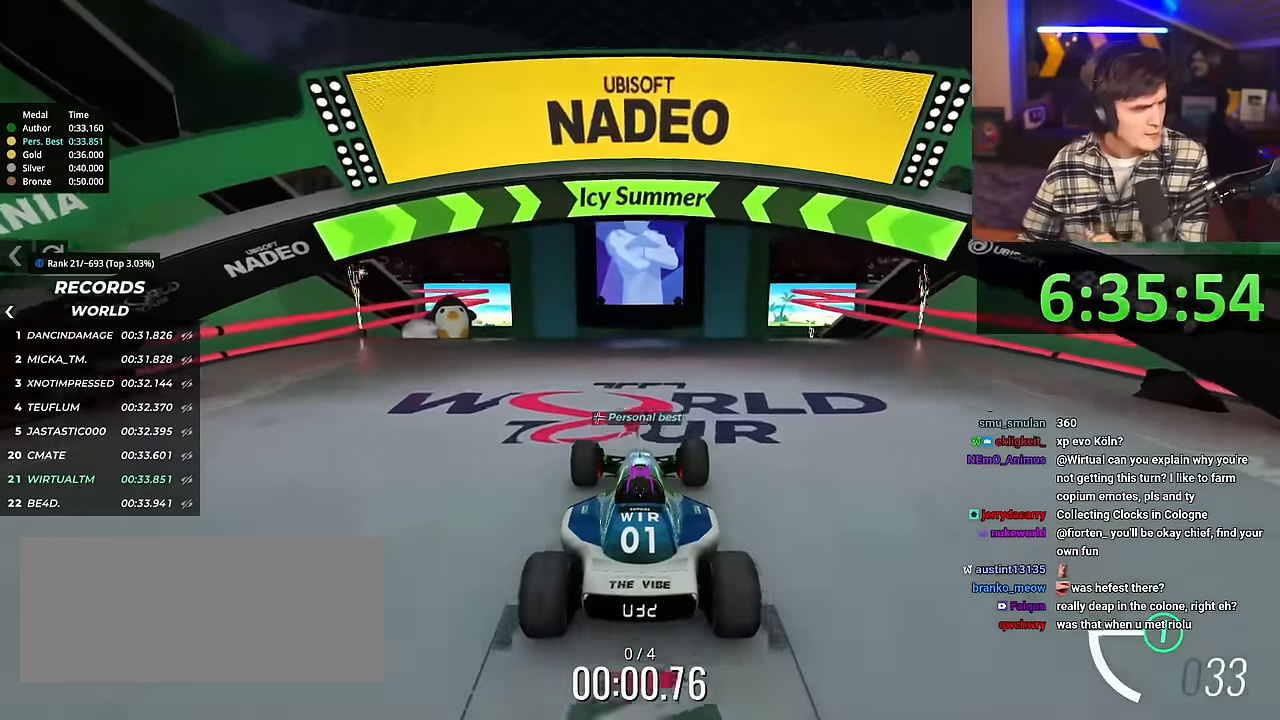
{"keys": ["up"], "events": []}
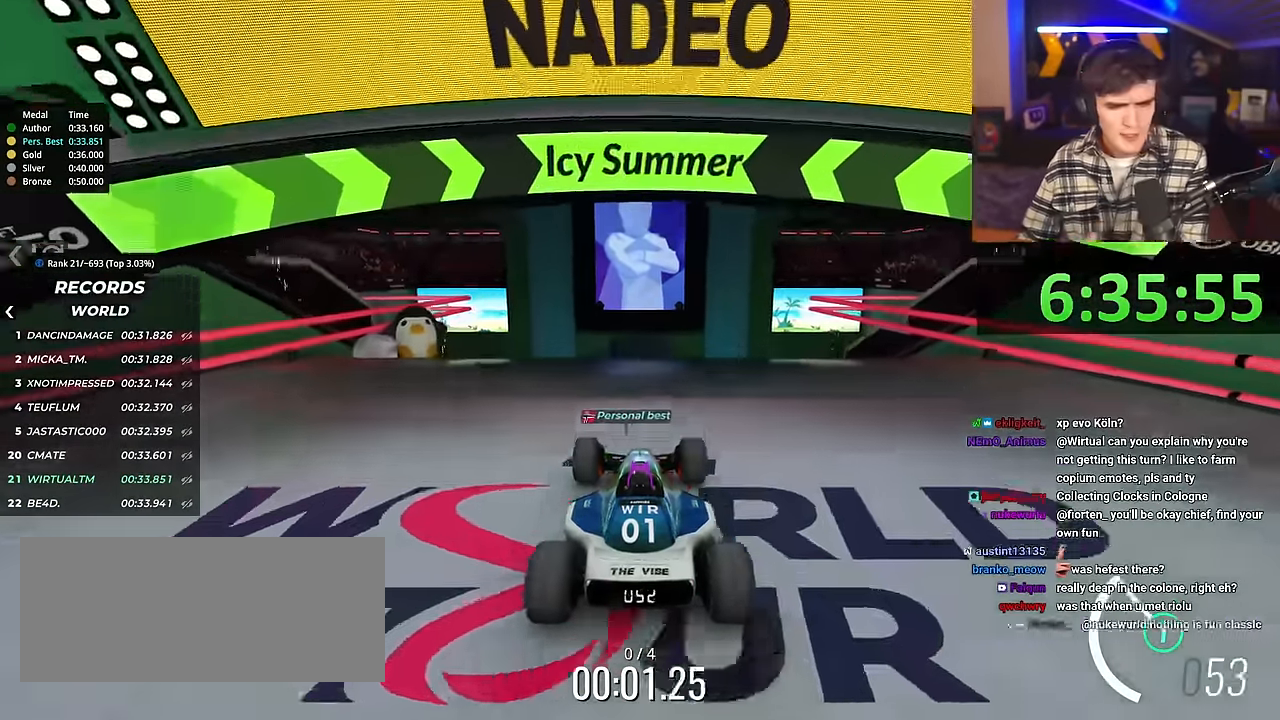
{"keys": ["up"], "events": [[267, "left", "down"], [317, "left", "up"]]}
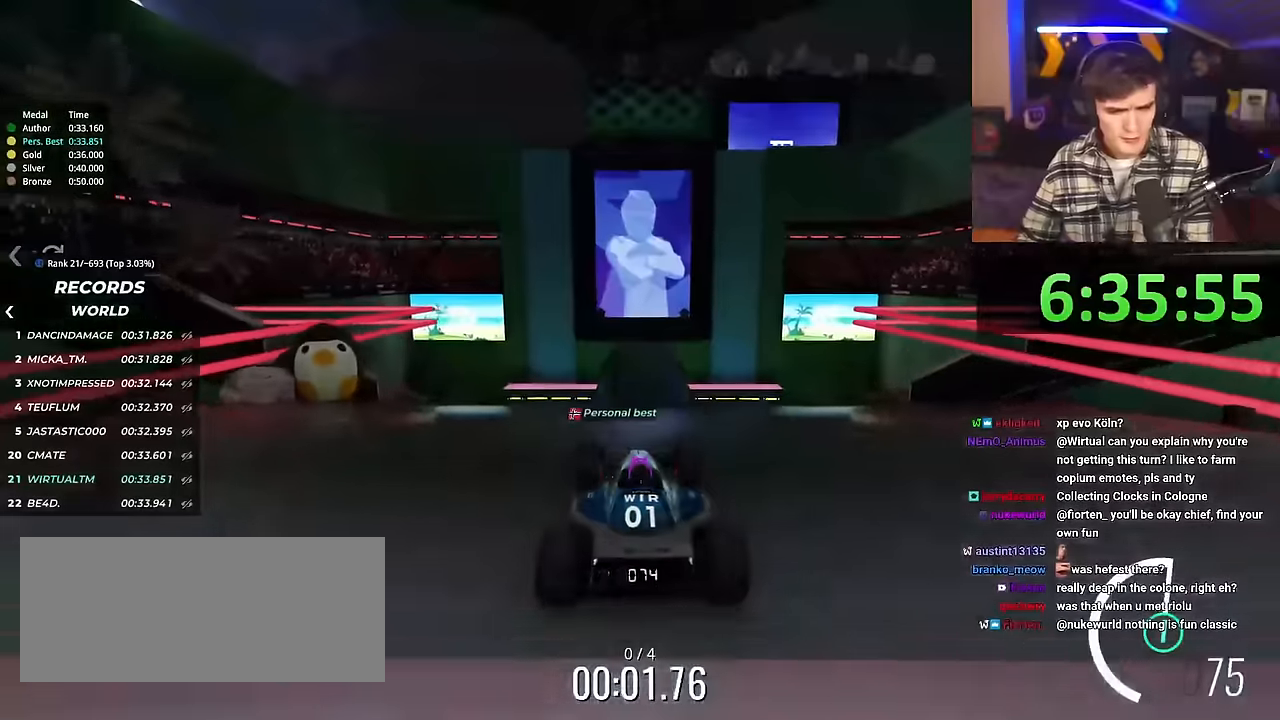
{"keys": ["up"], "events": []}
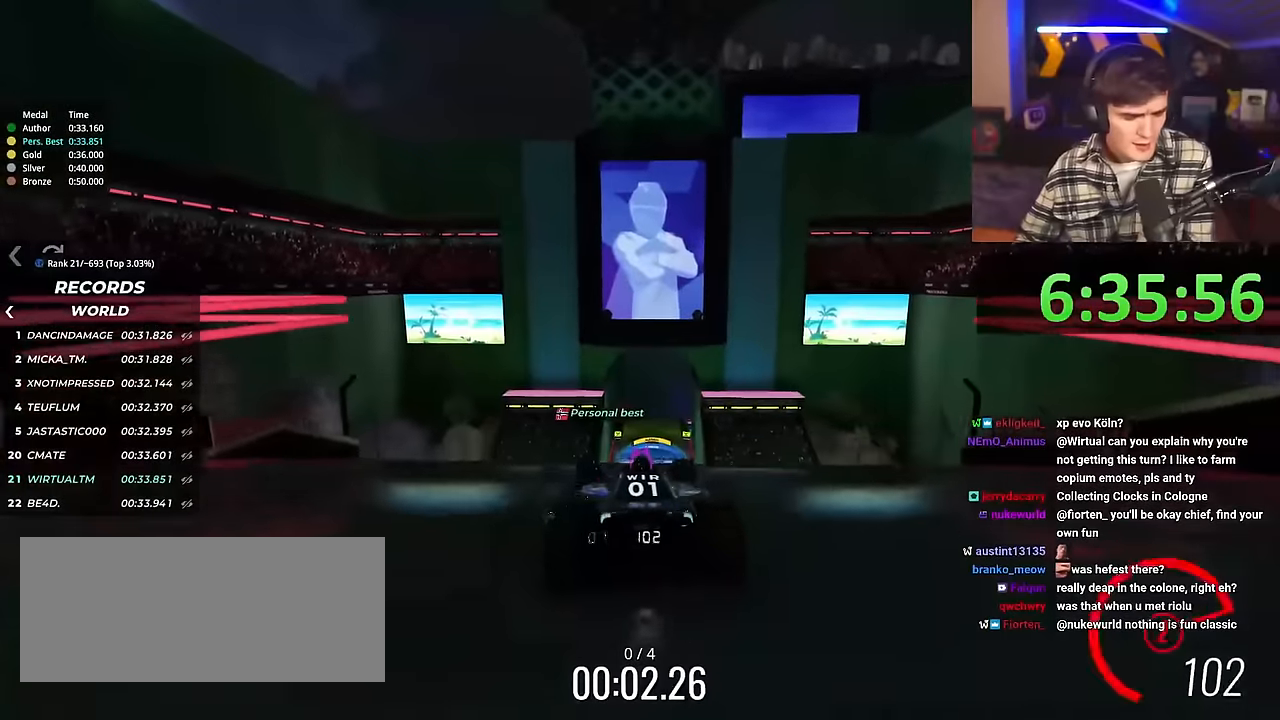
{"keys": ["up"], "events": []}
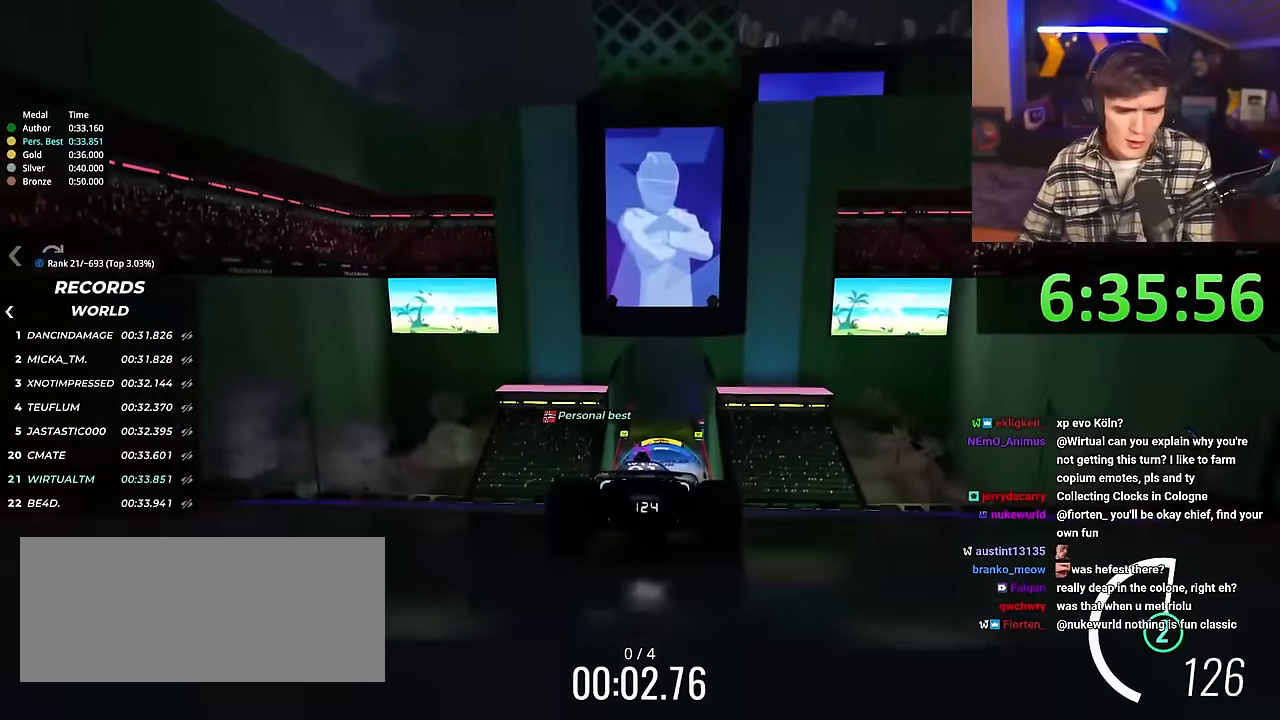
{"keys": ["up"], "events": []}
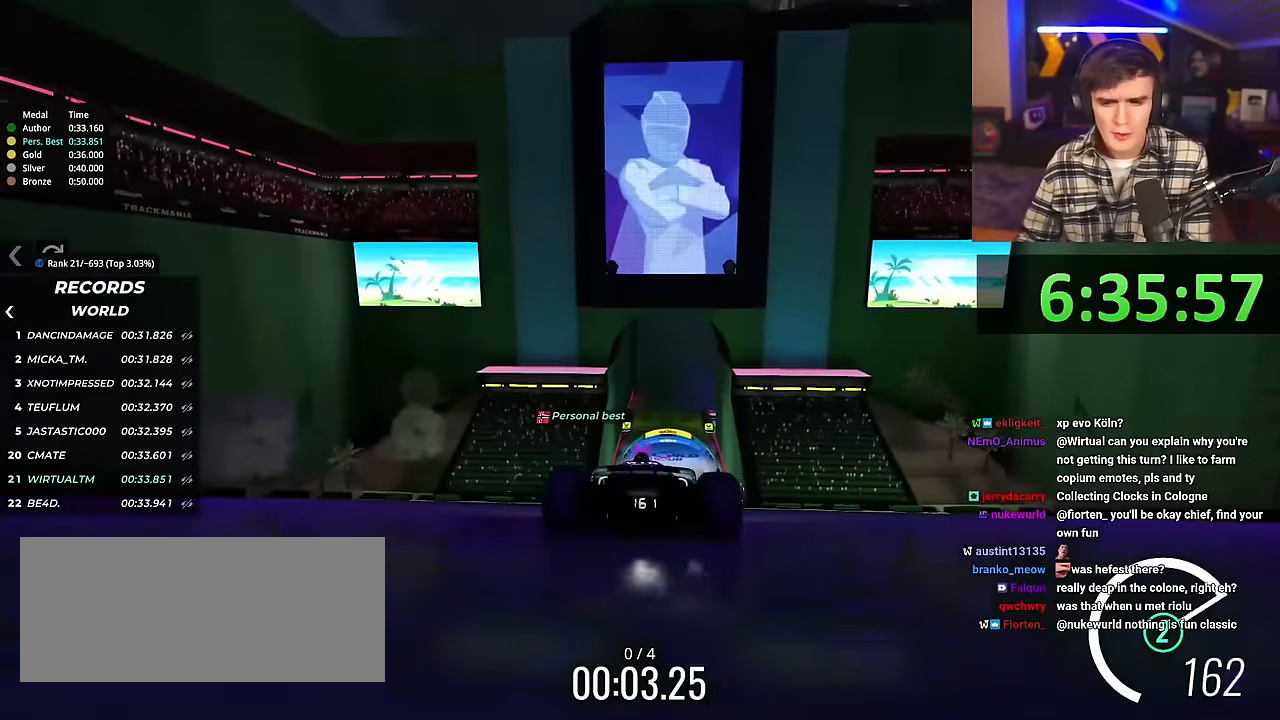
{"keys": ["up"], "events": []}
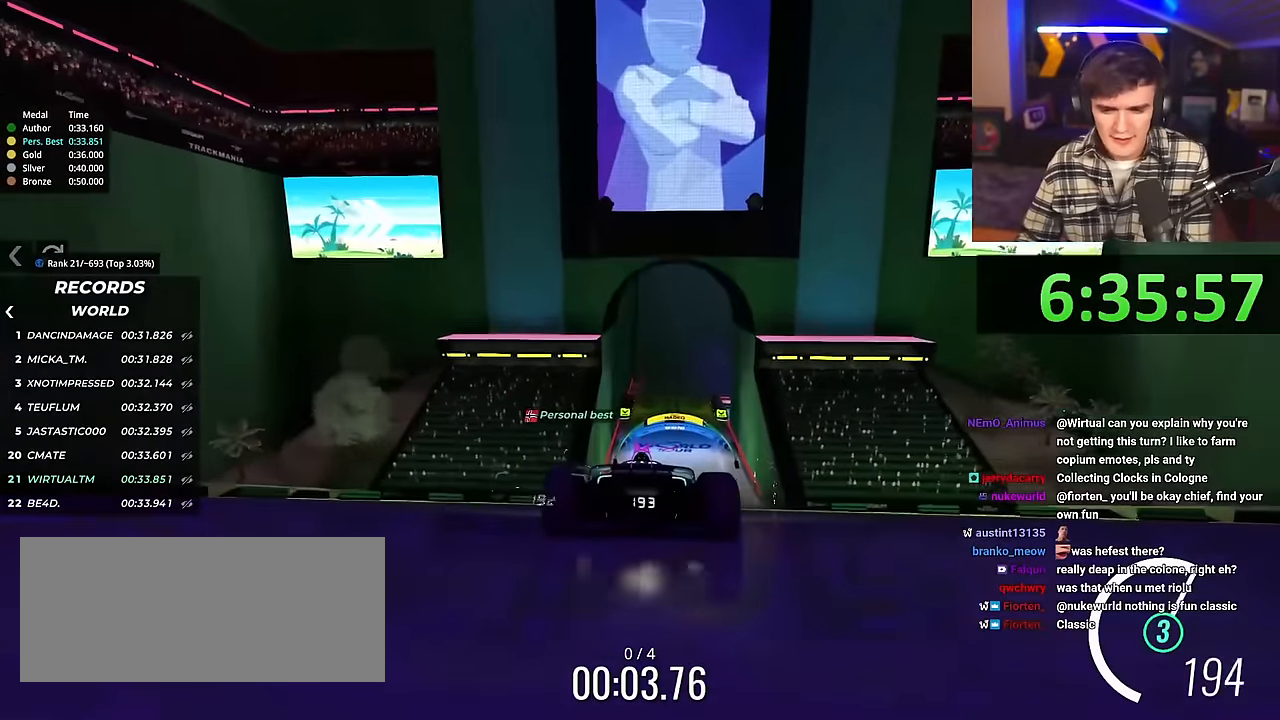
{"keys": ["up"], "events": [[350, "right", "down"], [400, "right", "up"]]}
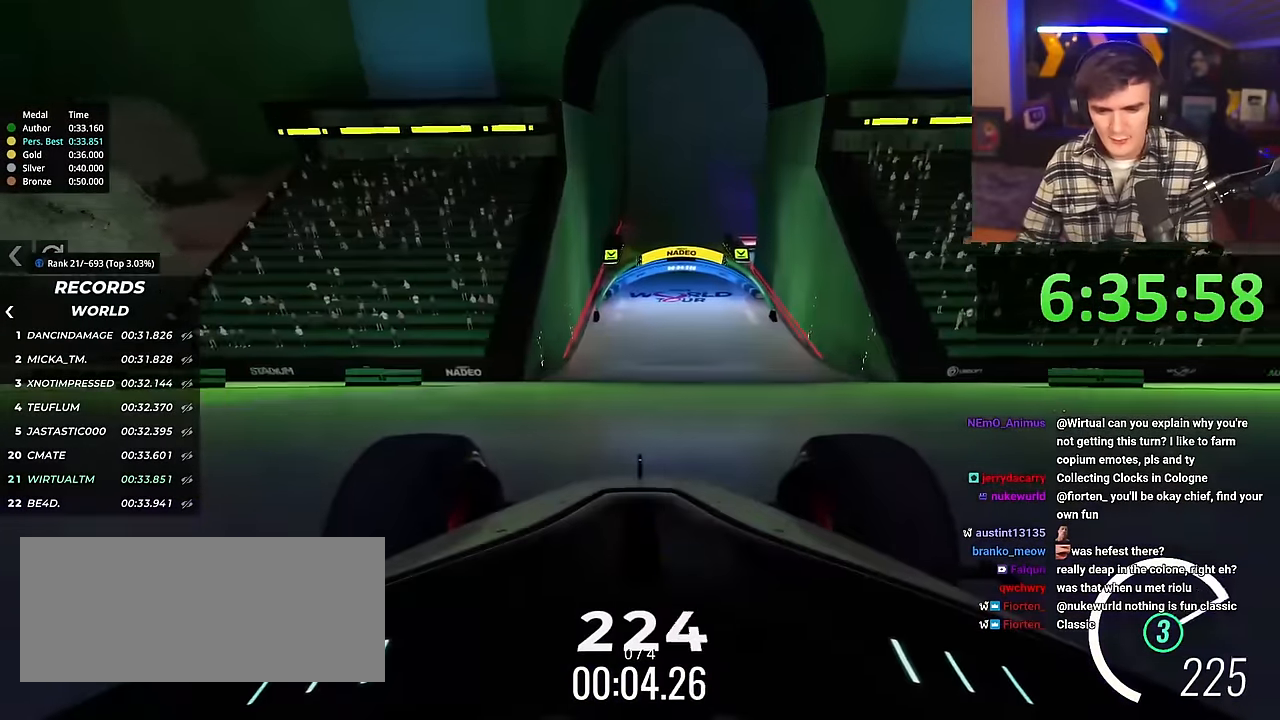
{"keys": ["up"], "events": []}
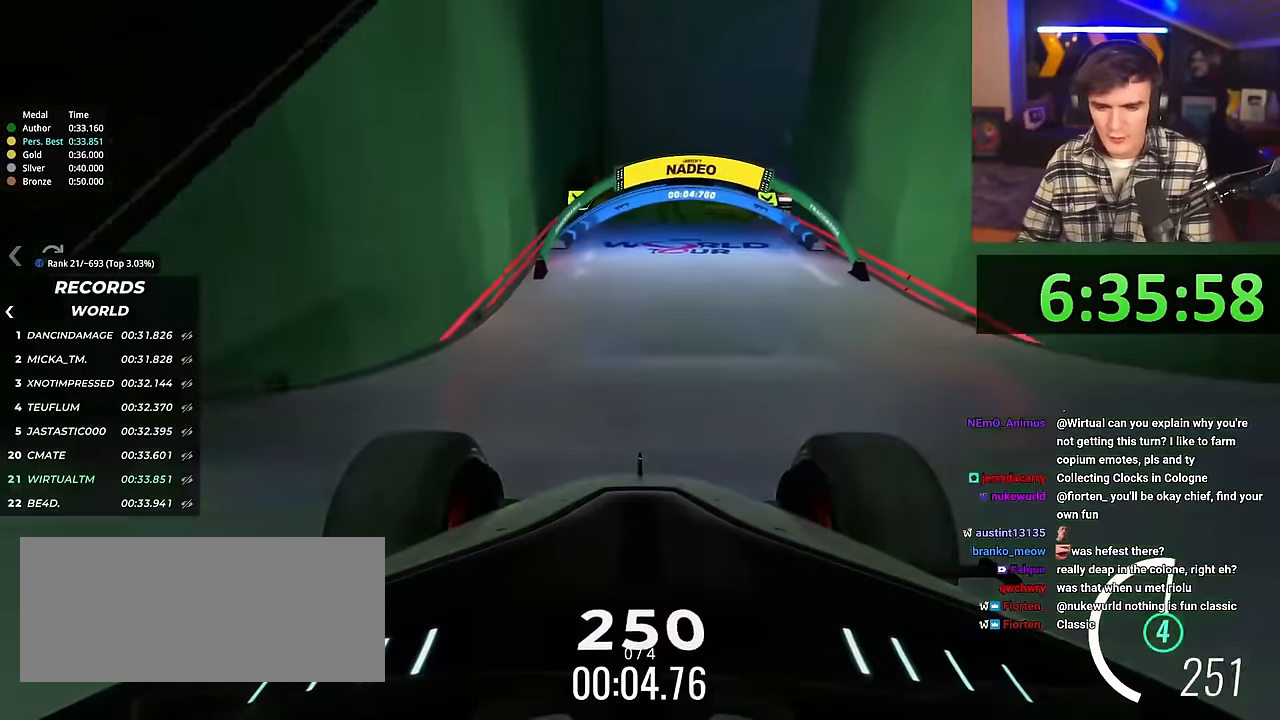
{"keys": ["right", "up"], "events": [[434, "right", "down"]]}
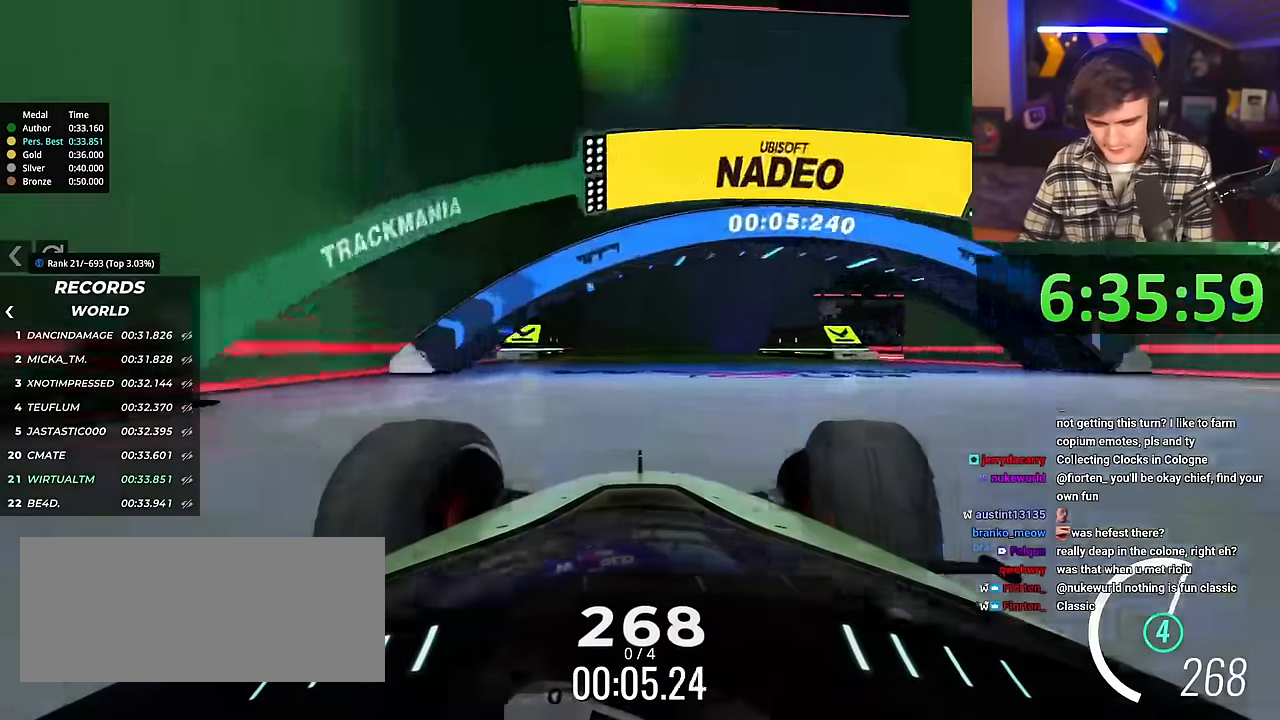
{"keys": ["right", "up"], "events": [[33, "right", "up"], [233, "right", "down"]]}
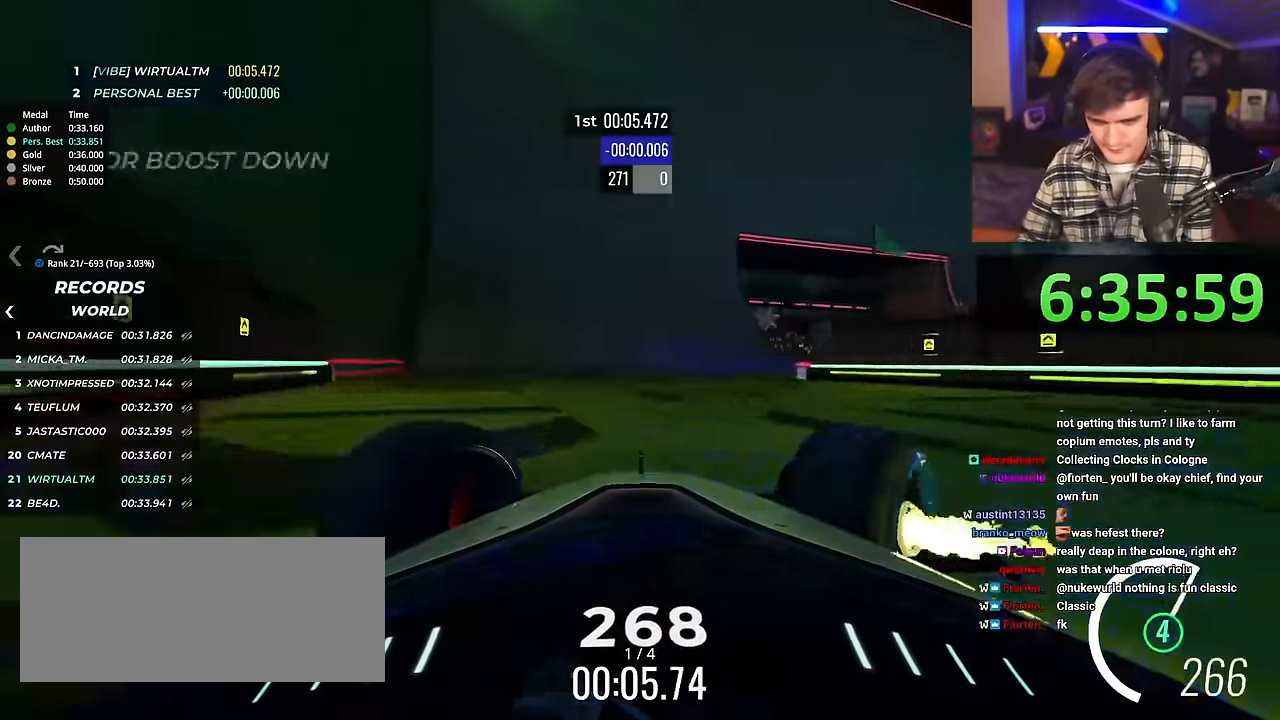
{"keys": ["left", "up"], "events": [[150, "right", "up"], [284, "left", "down"]]}
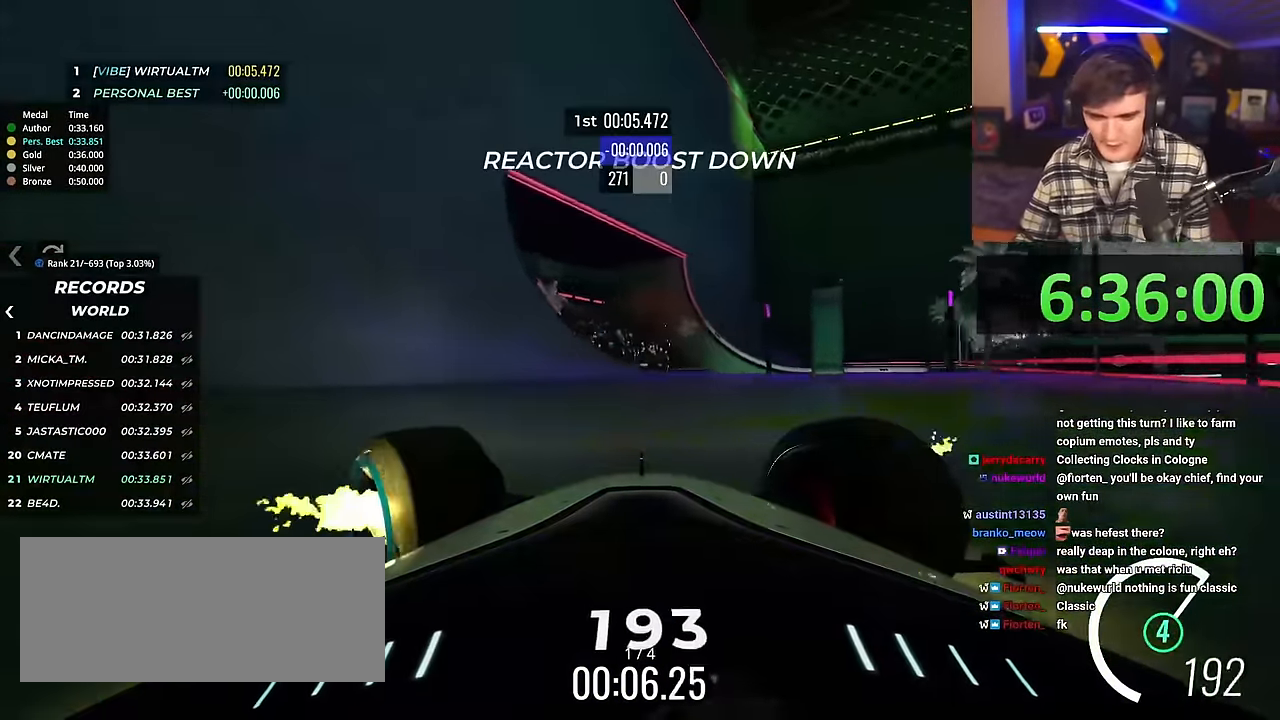
{"keys": ["left", "up"], "events": []}
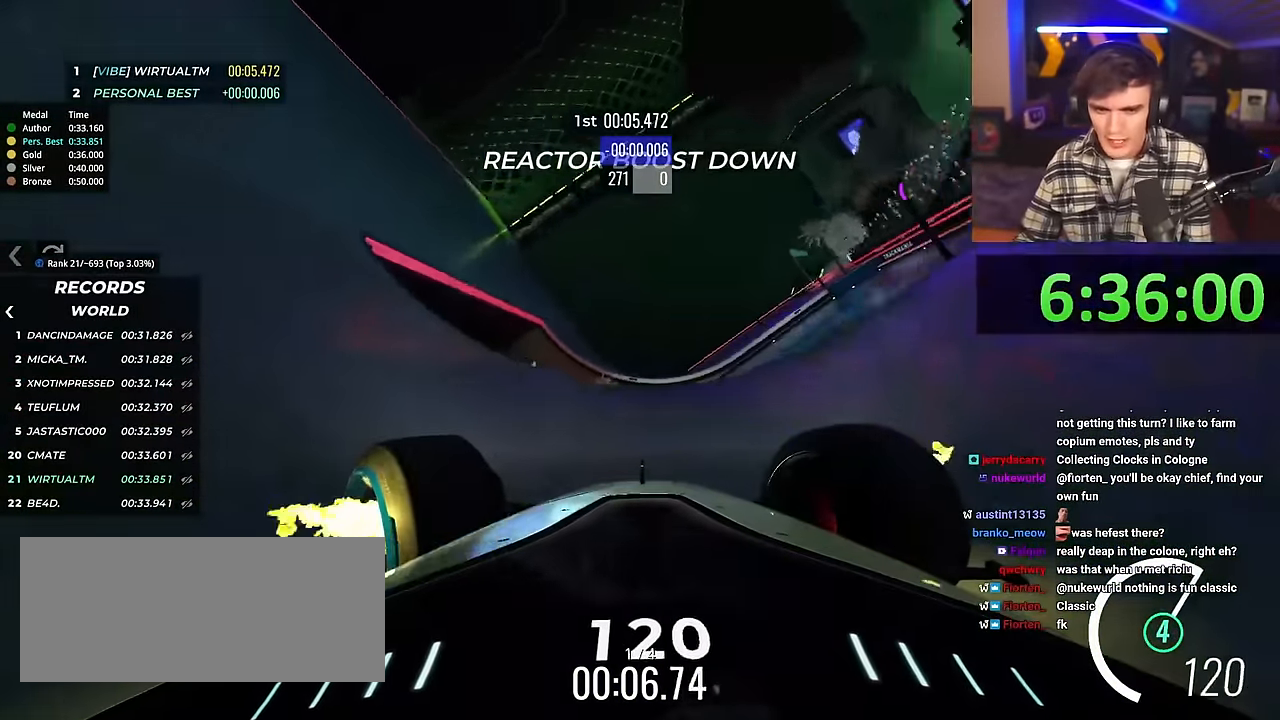
{"keys": ["left", "up"], "events": [[317, "brake", "down"], [401, "brake", "up"]]}
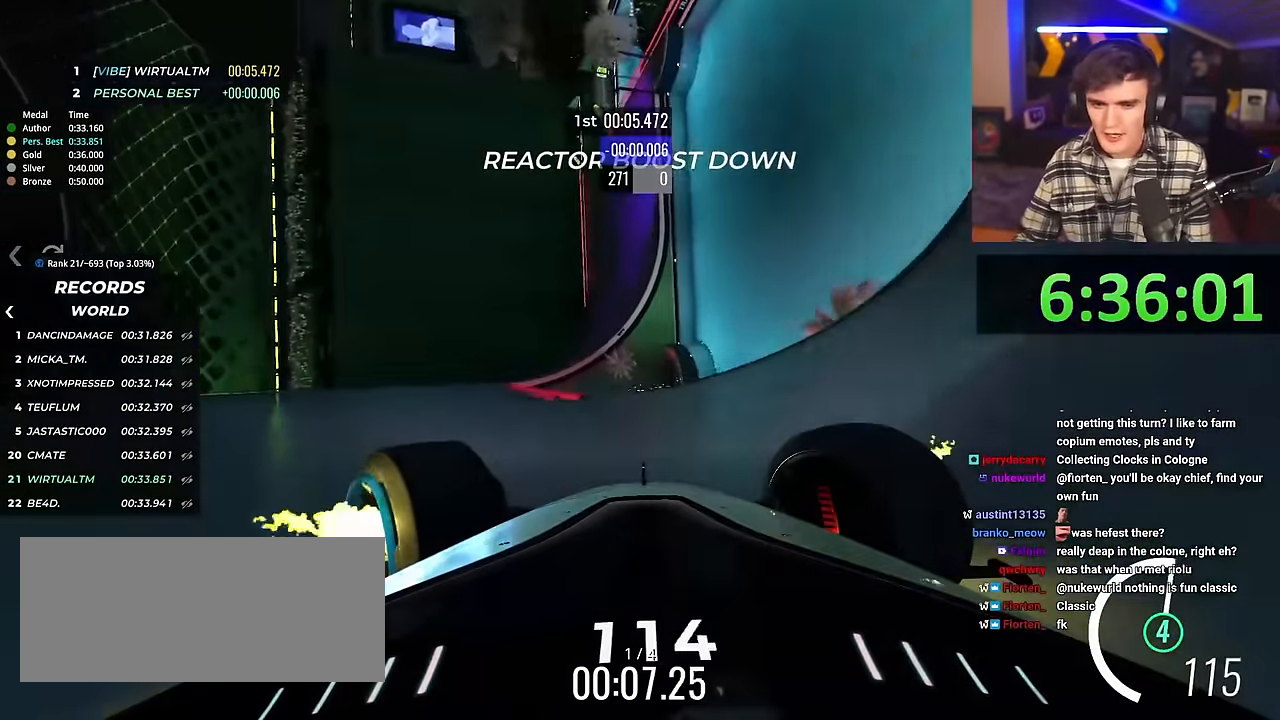
{"keys": ["left", "up"], "events": [[233, "brake", "down"], [467, "brake", "up"]]}
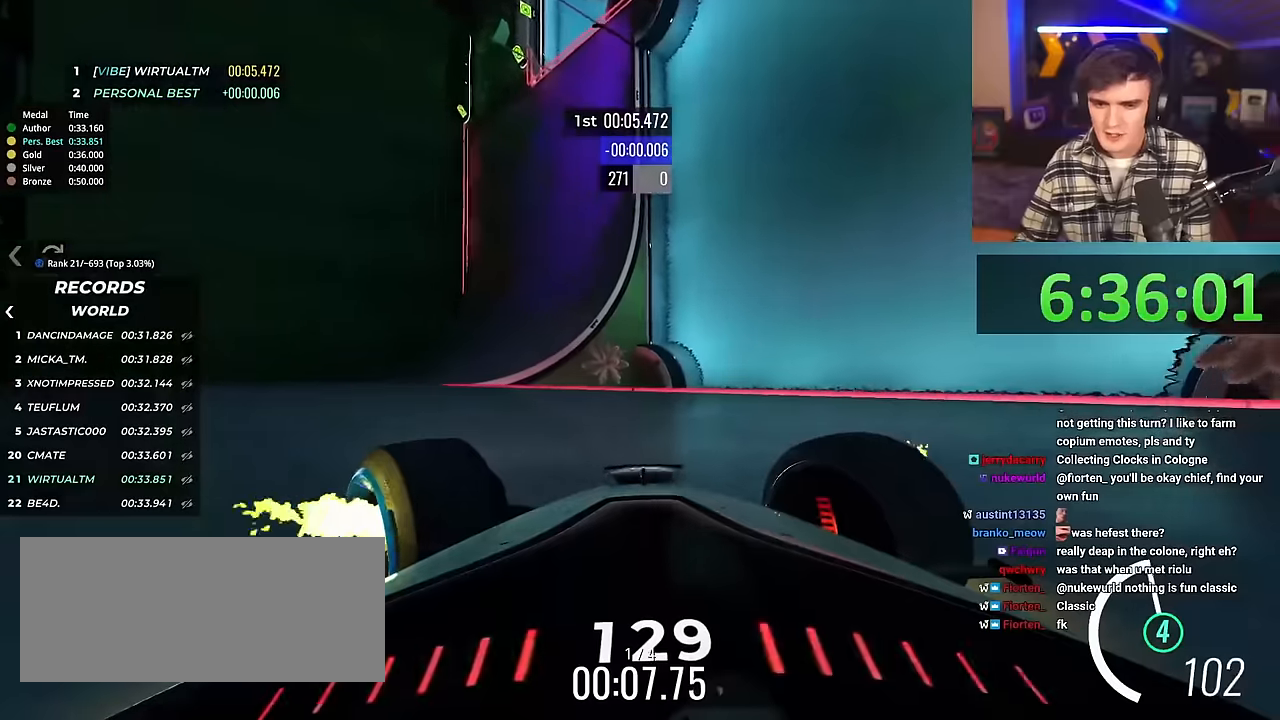
{"keys": ["left", "up"], "events": [[117, "left", "up"], [351, "left", "down"]]}
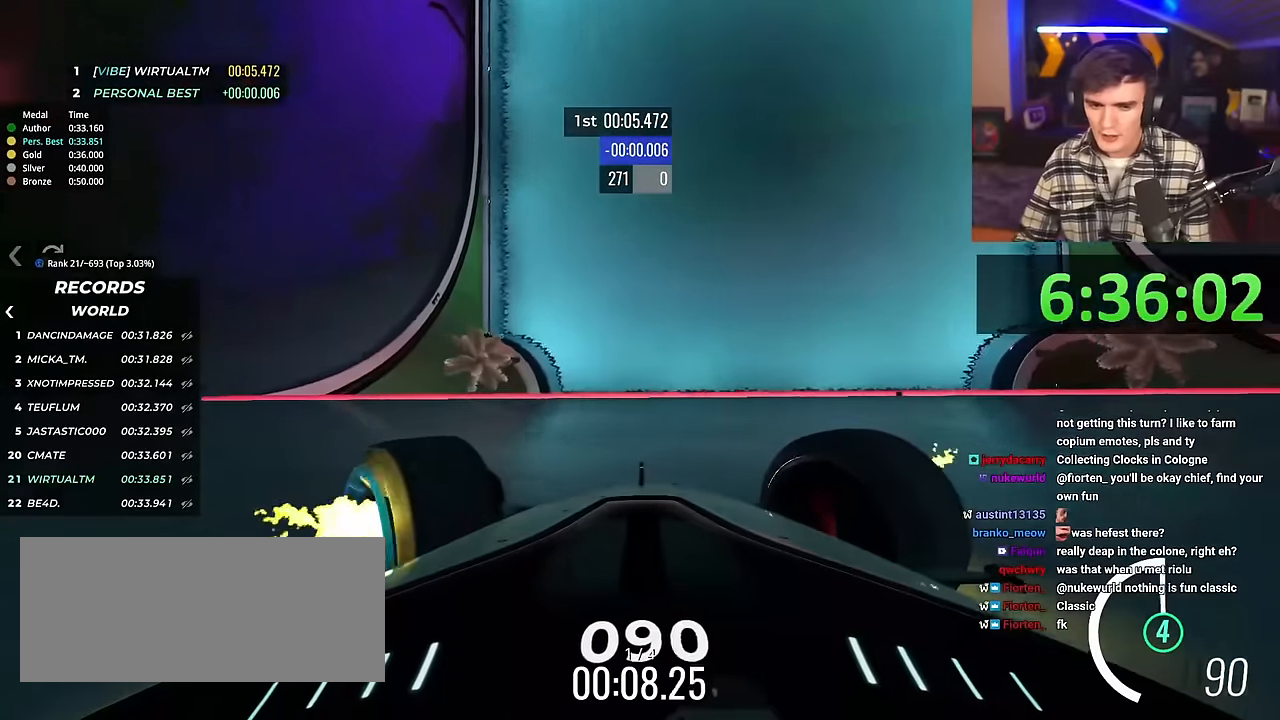
{"keys": ["left", "up"], "events": []}
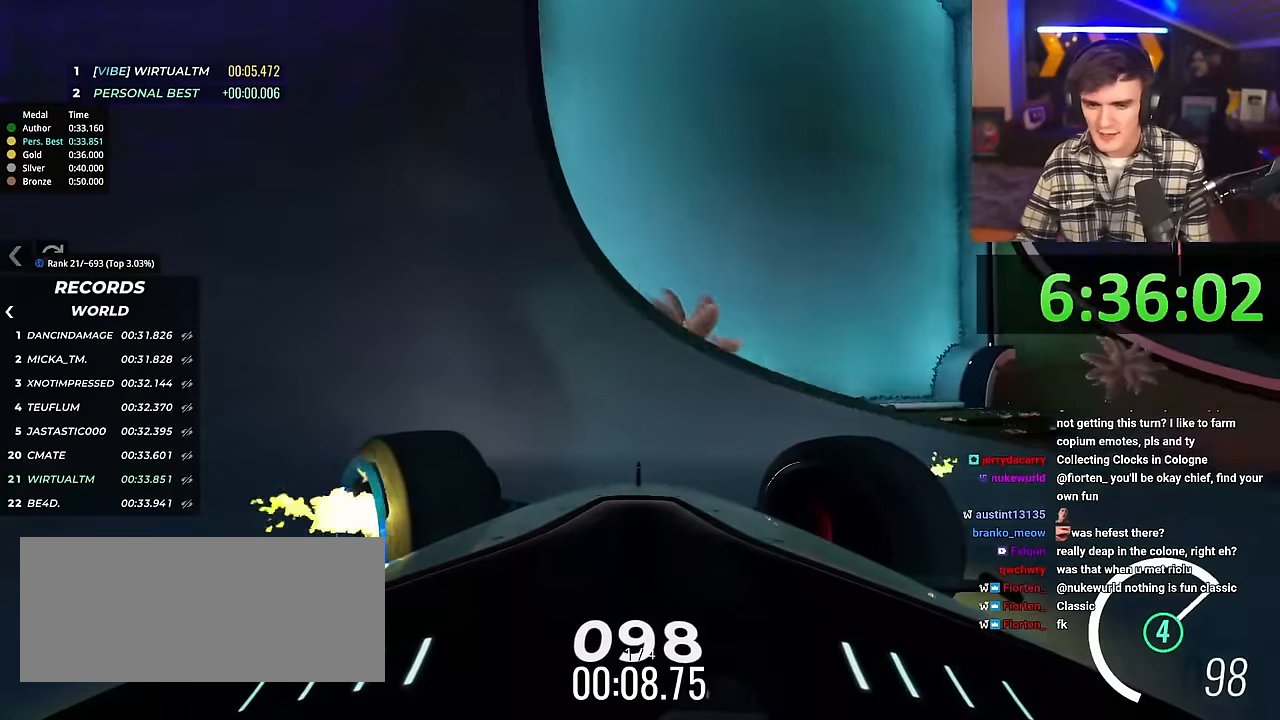
{"keys": ["left", "up"], "events": [[134, "up", "up"], [234, "up", "down"]]}
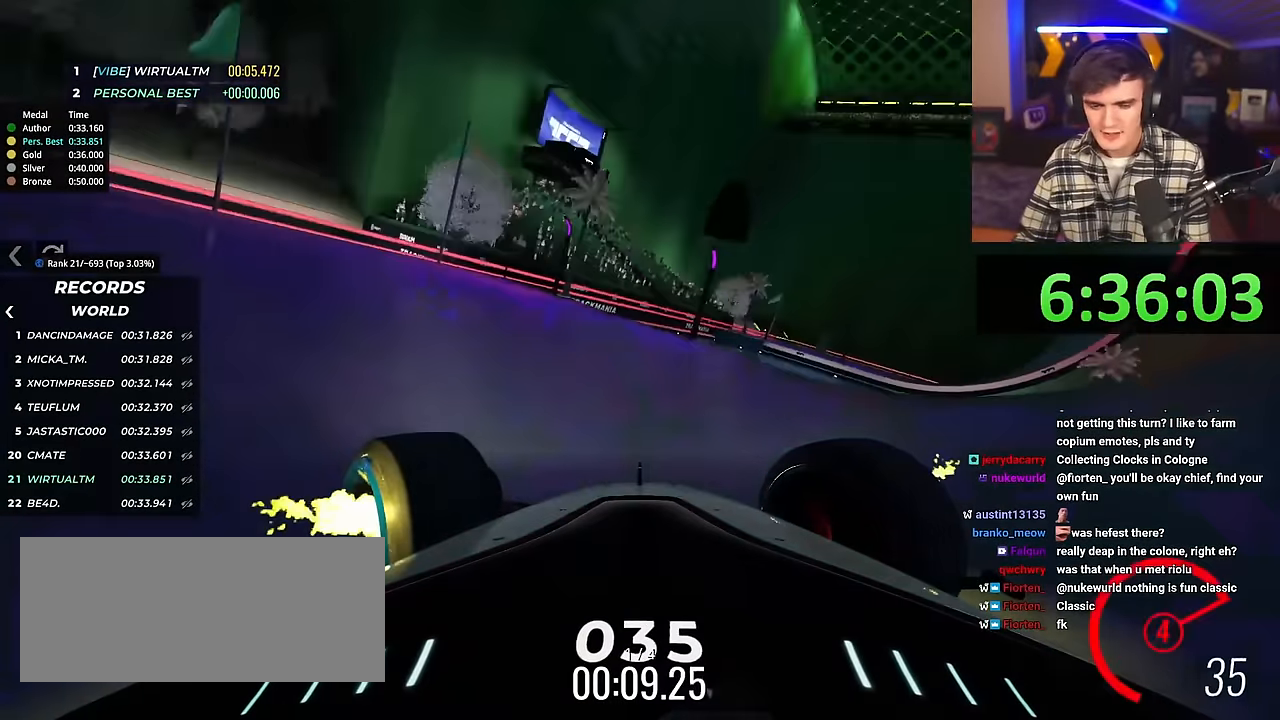
{"keys": ["left", "up"], "events": []}
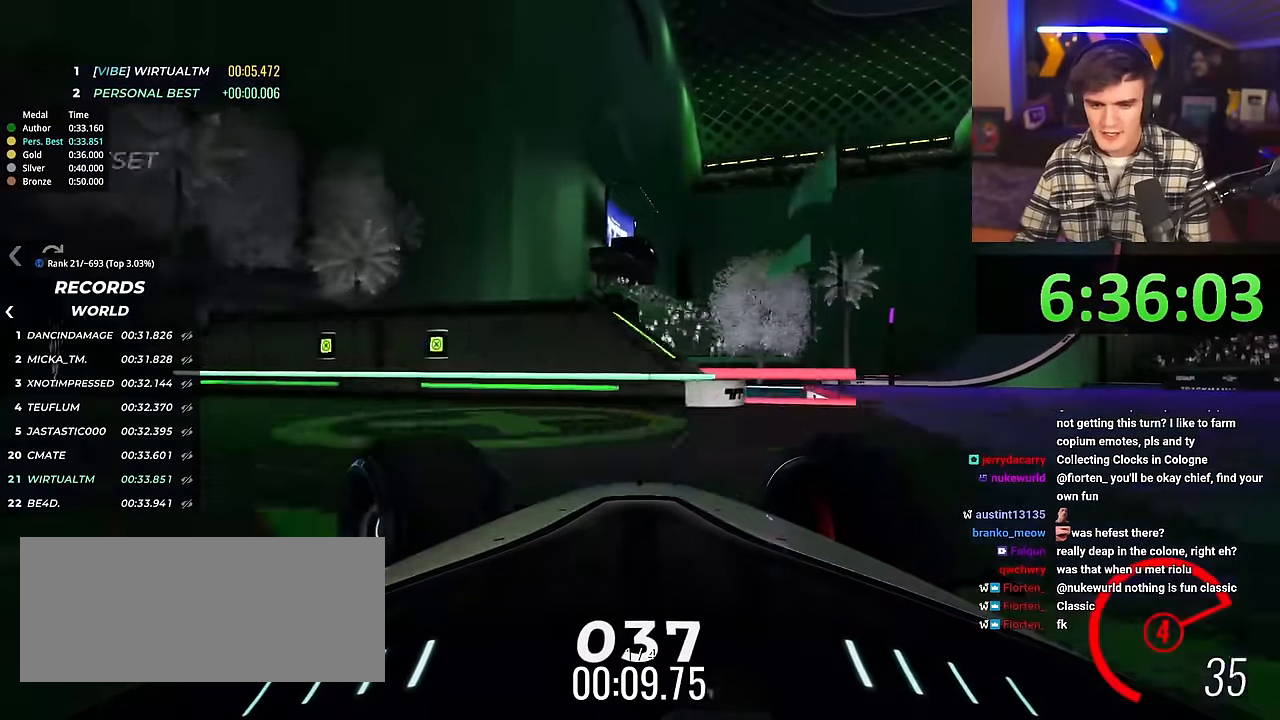
{"keys": ["left", "up"], "events": []}
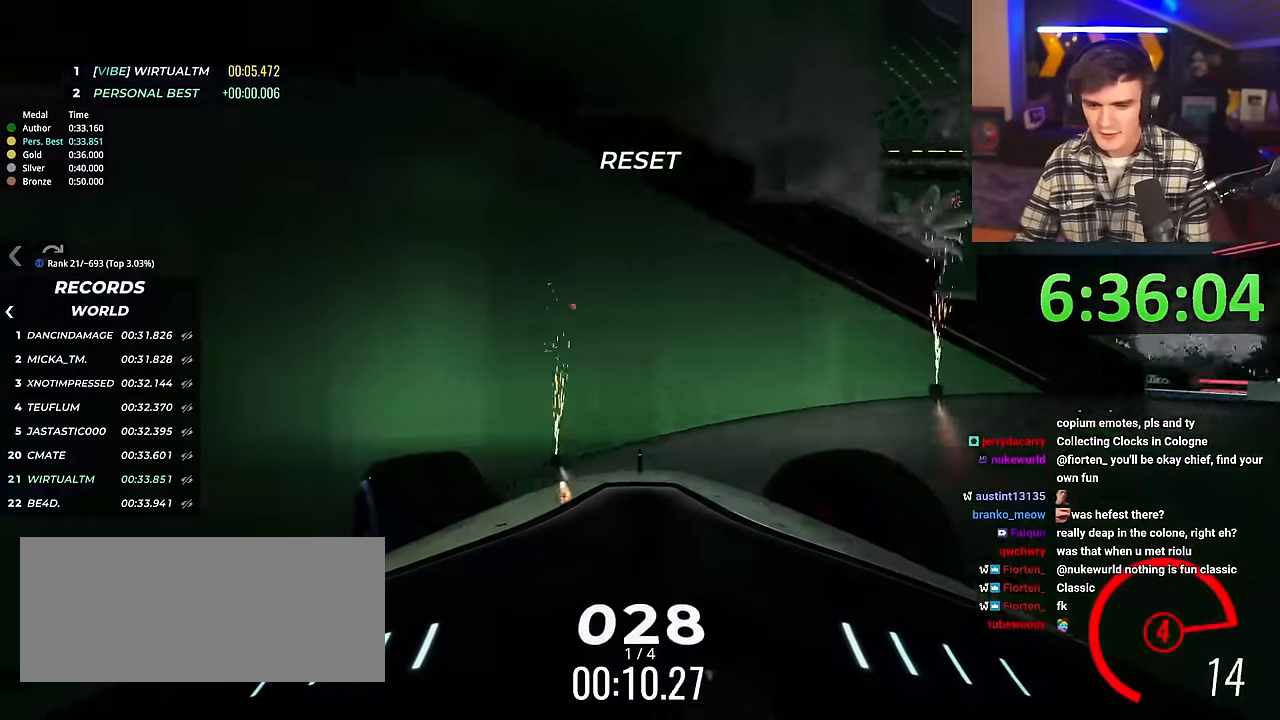
{"keys": ["left", "up"], "events": []}